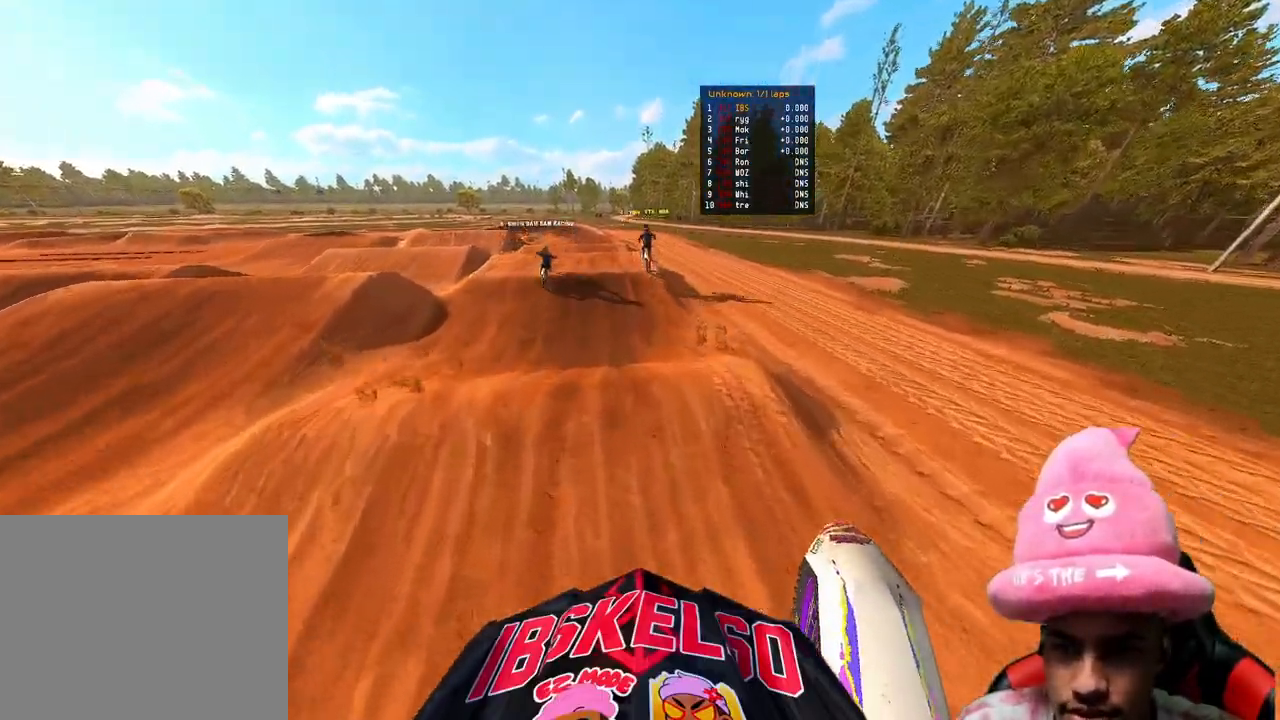
Gameplay with a controller (PlayStation layout); each line is a JSON object with the inputs held at the frame after it. "events" lists button and stick changes between this image and that frame as [ms after this image, input, new state], when the widget could be followed in between. Not read: L3 TOUCHPAD.
{"buttons": ["R2"], "left_stick": "center", "right_stick": "center", "events": [[117, "left_stick", "up-left"], [133, "right_stick", "center"], [217, "left_stick", "center"], [233, "right_stick", "down"], [383, "right_stick", "center"]]}
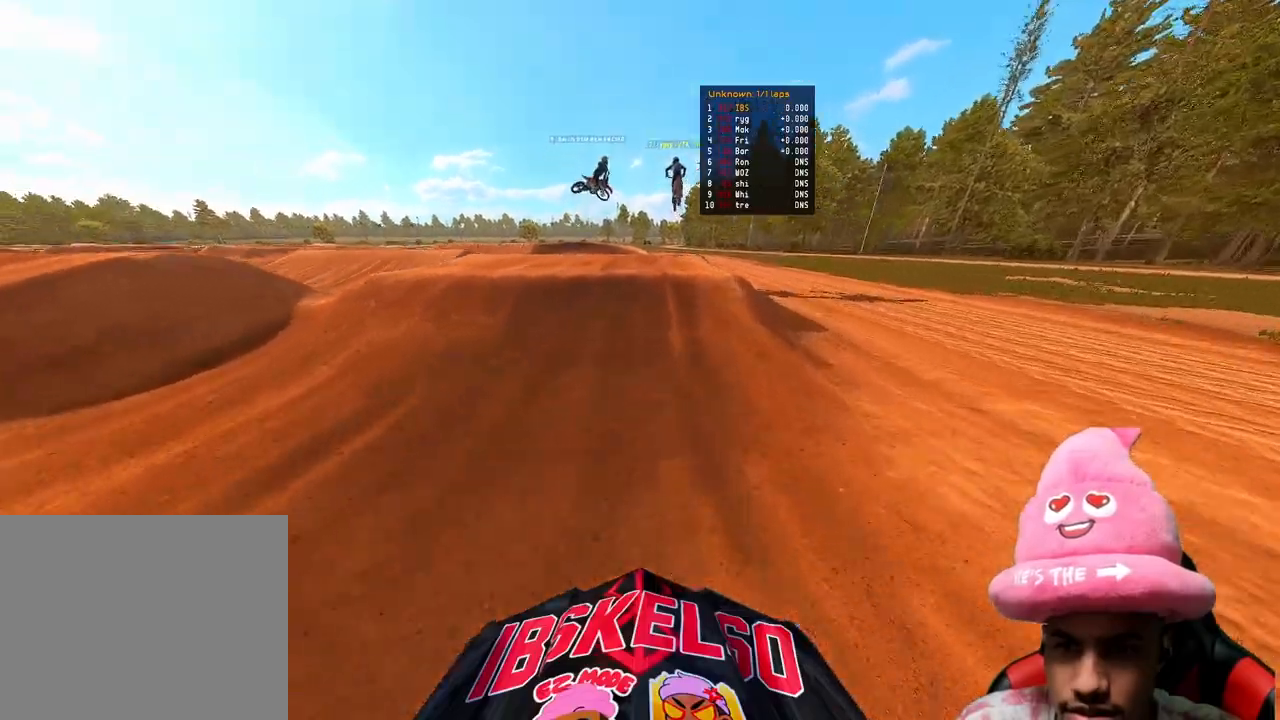
{"buttons": ["R2"], "left_stick": "center", "right_stick": "up", "events": [[17, "right_stick", "up"], [100, "right_stick", "center"], [217, "right_stick", "up"]]}
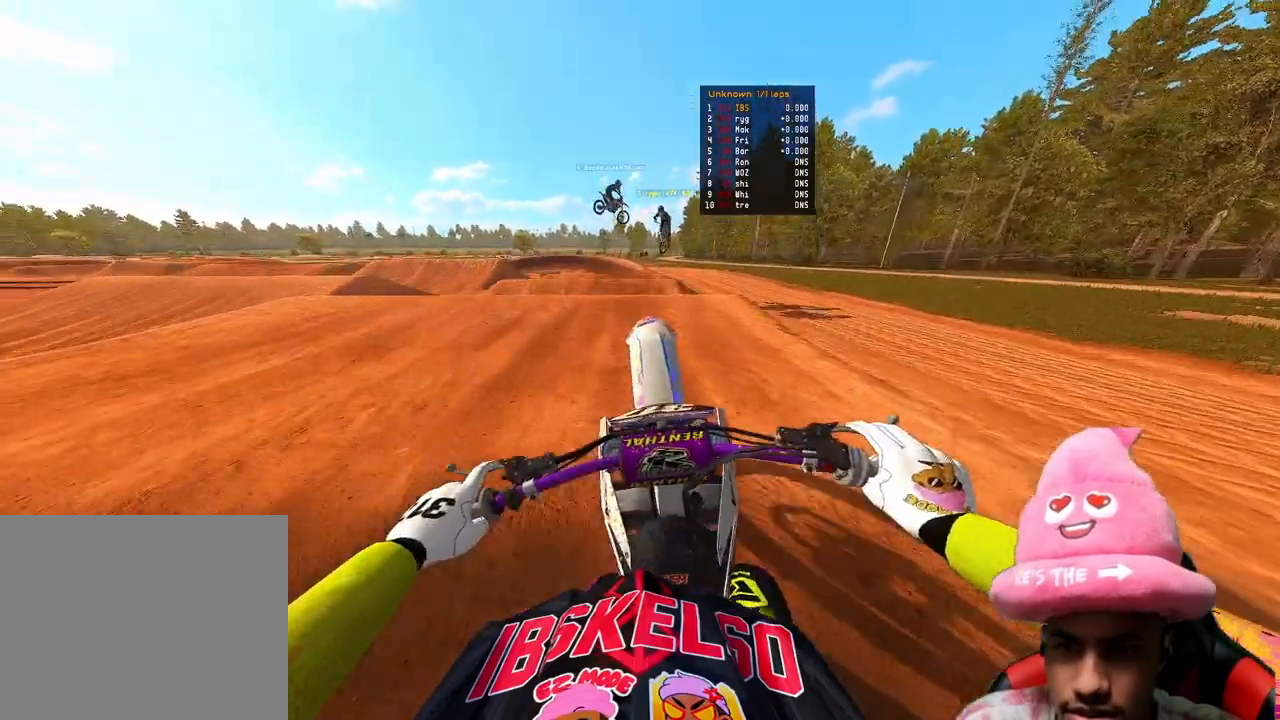
{"buttons": ["R2"], "left_stick": "center", "right_stick": "center", "events": [[500, "right_stick", "center"]]}
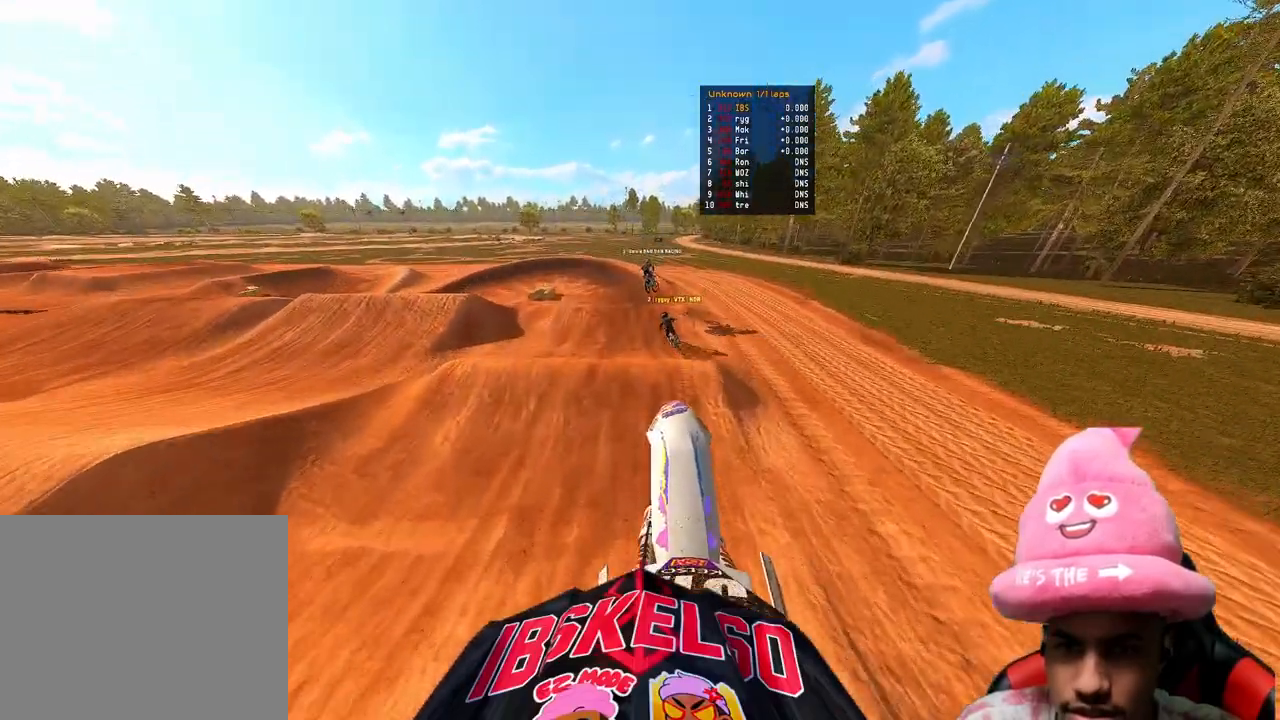
{"buttons": ["R2"], "left_stick": "center", "right_stick": "center", "events": [[83, "right_stick", "down"], [133, "right_stick", "down-left"], [300, "right_stick", "center"]]}
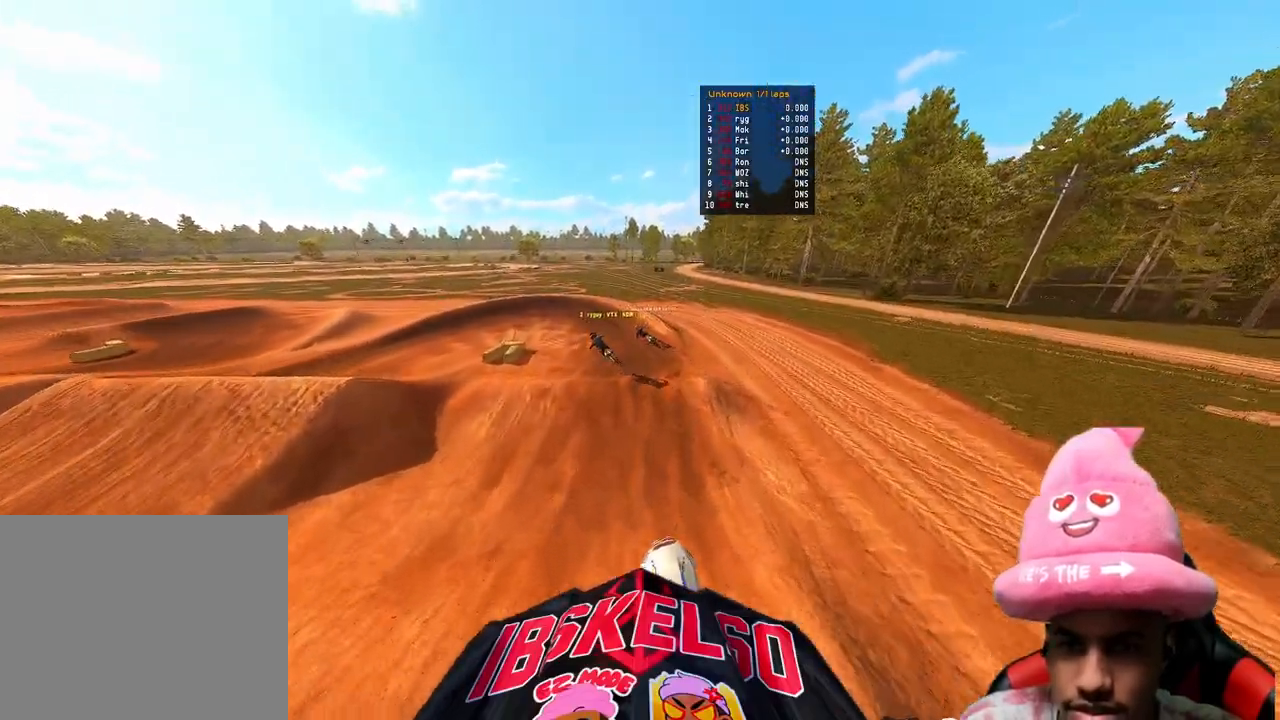
{"buttons": ["R2"], "left_stick": "up", "right_stick": "center", "events": [[483, "left_stick", "up"]]}
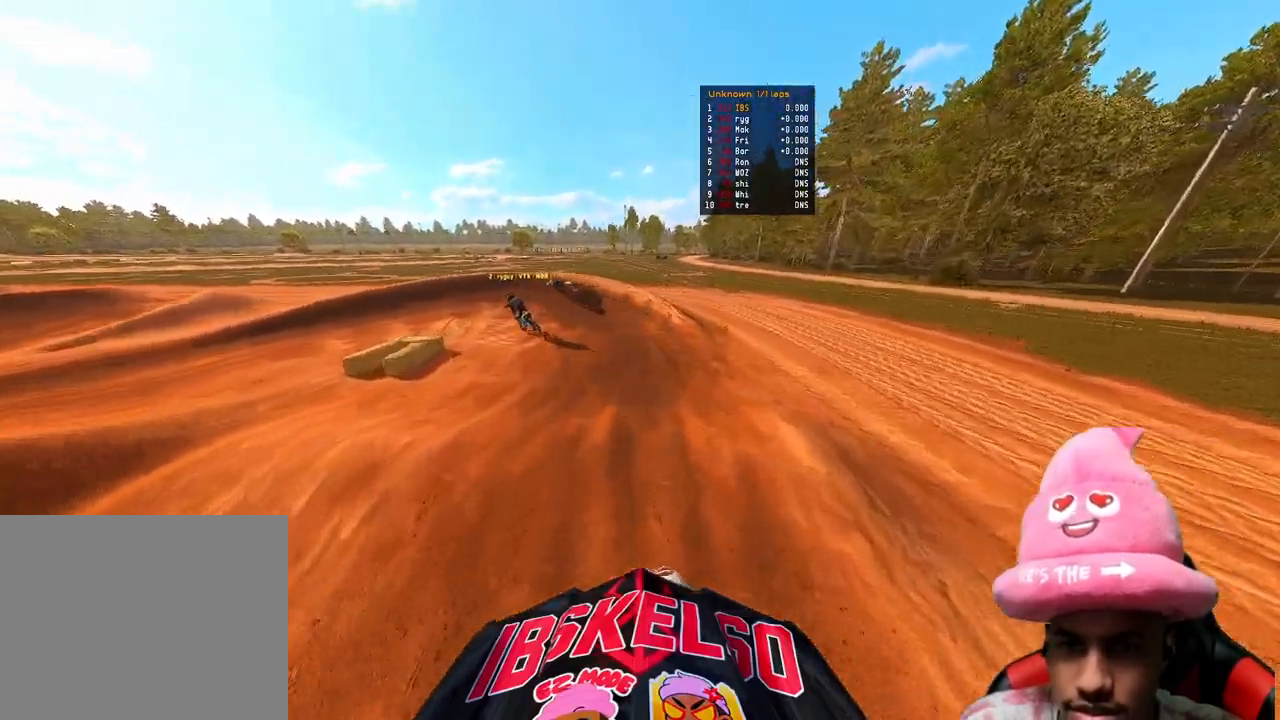
{"buttons": ["R2"], "left_stick": "up-left", "right_stick": "up", "events": [[17, "right_stick", "down"], [183, "right_stick", "up"], [367, "left_stick", "up-left"]]}
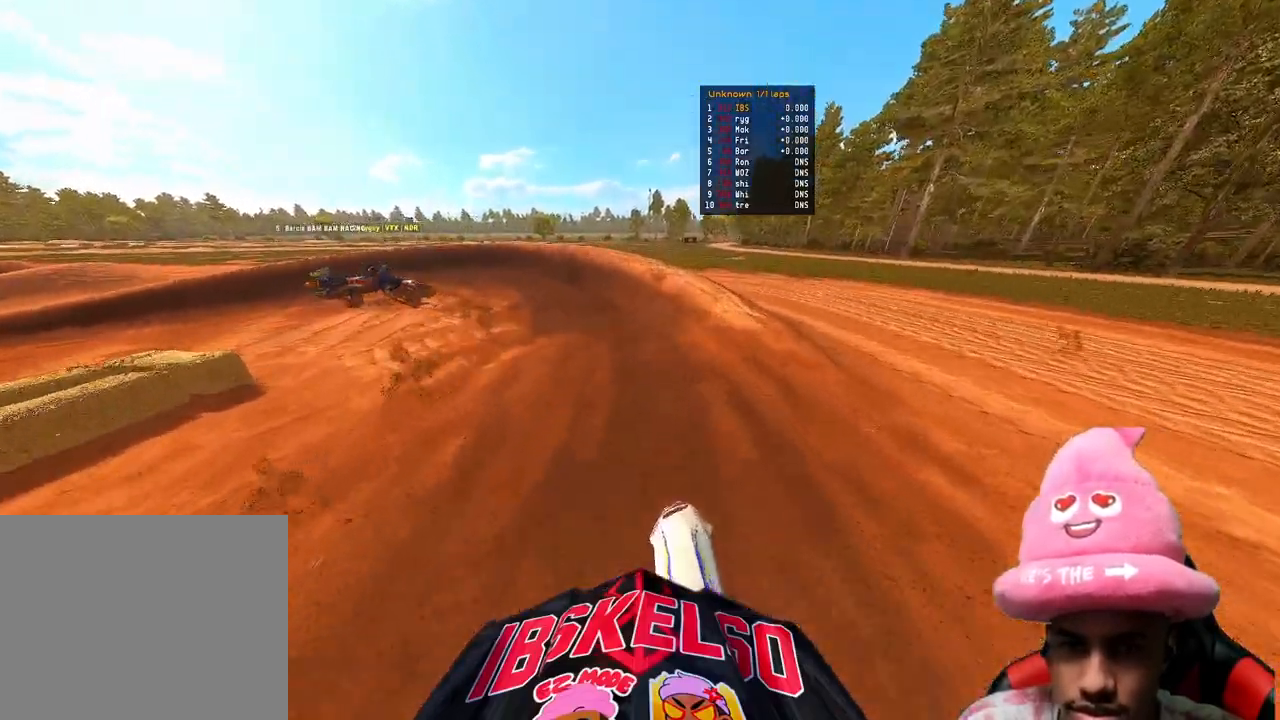
{"buttons": ["R2", "R3"], "left_stick": "up-left", "right_stick": "up-right", "events": [[417, "R3", "down"], [450, "right_stick", "up-right"]]}
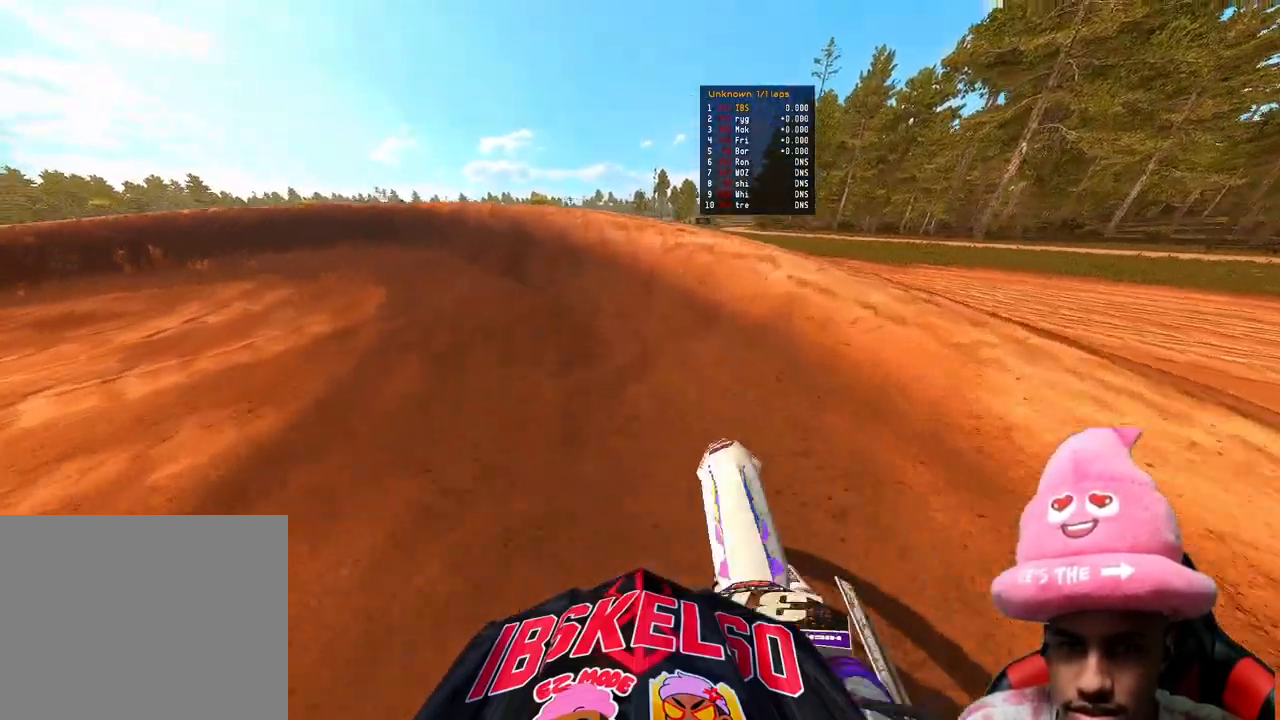
{"buttons": [], "left_stick": "up-left", "right_stick": "right", "events": [[33, "R3", "up"], [33, "right_stick", "right"], [167, "R3", "down"], [250, "R3", "up"], [500, "R2", "up"]]}
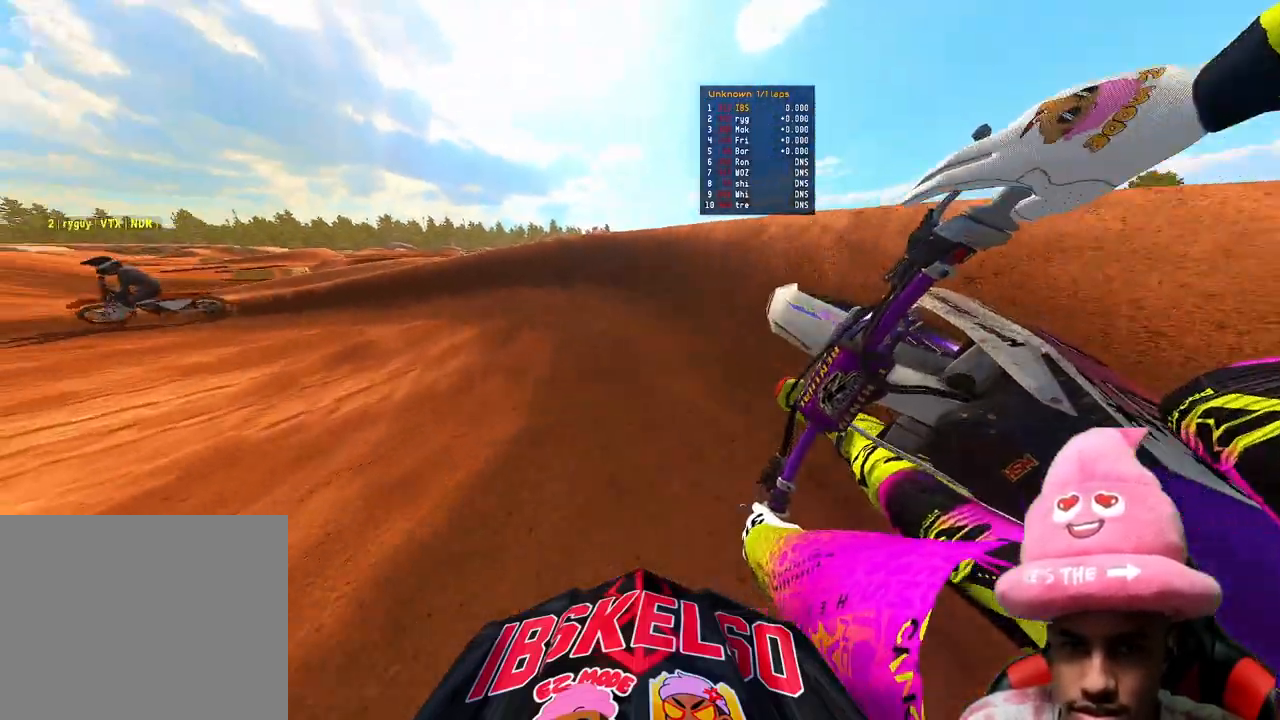
{"buttons": ["R2"], "left_stick": "up-left", "right_stick": "right", "events": [[150, "R2", "down"]]}
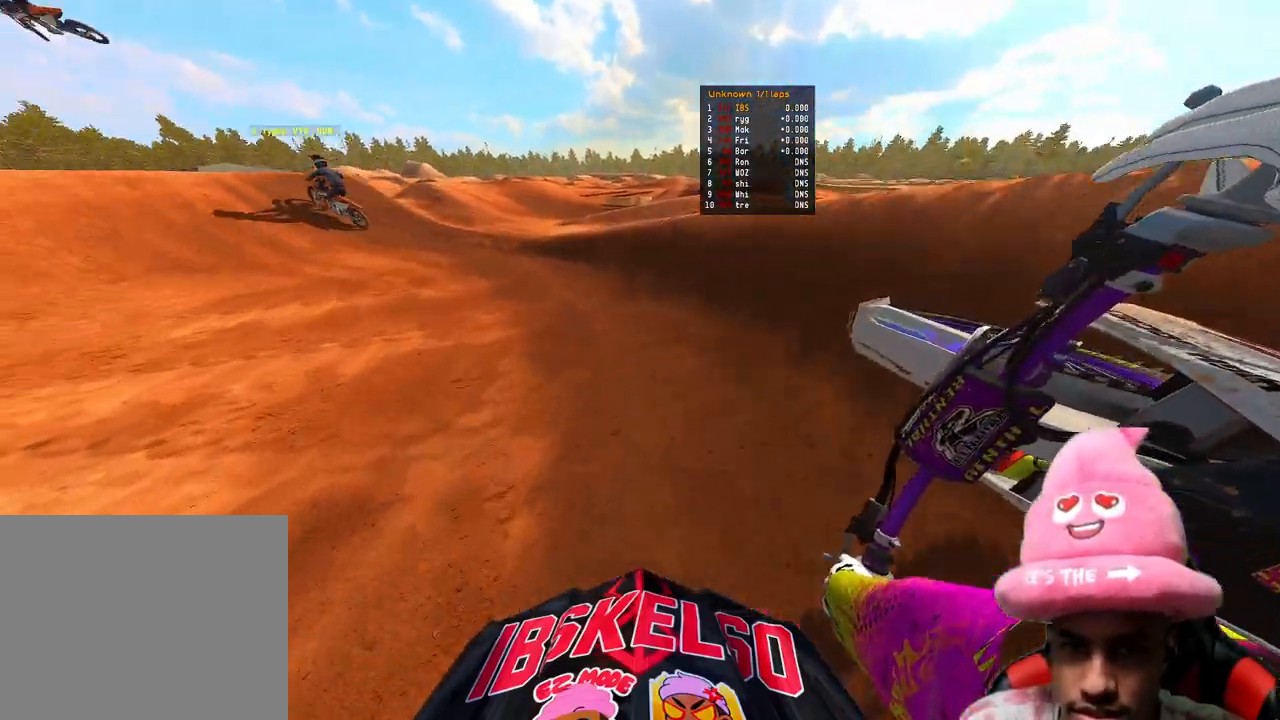
{"buttons": ["R2"], "left_stick": "up-left", "right_stick": "right", "events": []}
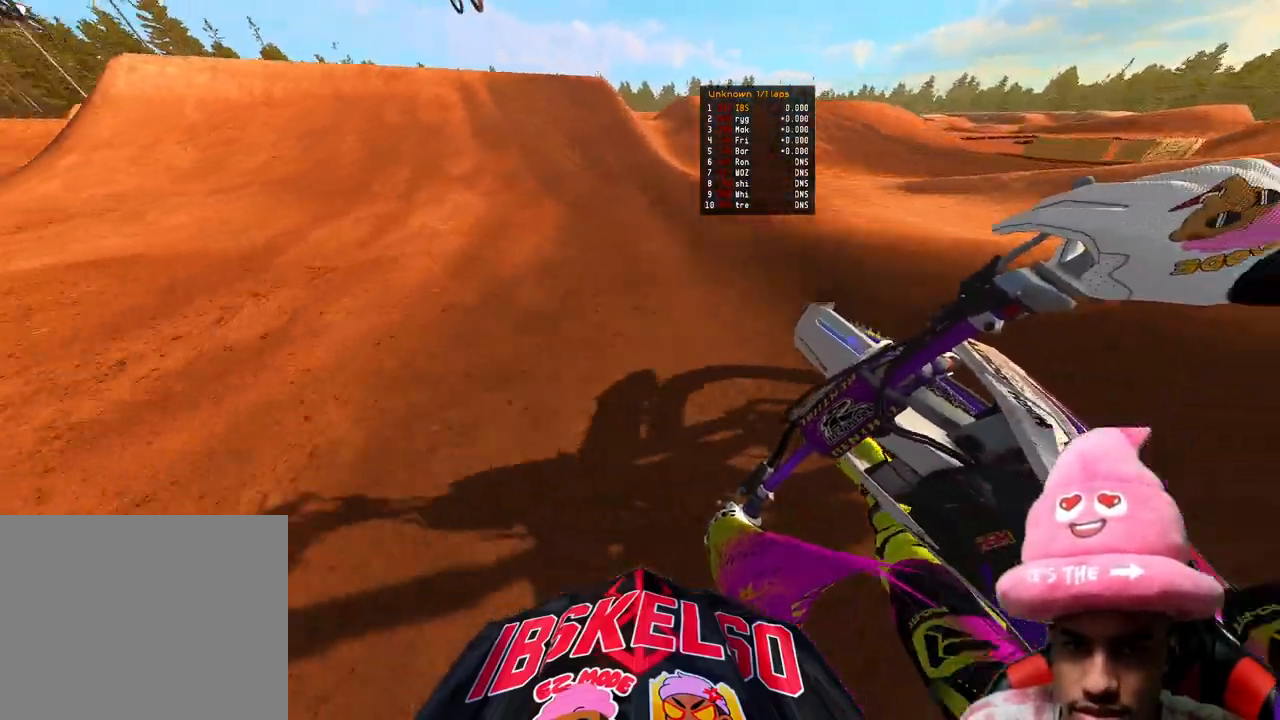
{"buttons": ["R2", "R3"], "left_stick": "left", "right_stick": "down", "events": [[217, "left_stick", "center"], [333, "right_stick", "down"], [467, "left_stick", "left"], [483, "R3", "down"]]}
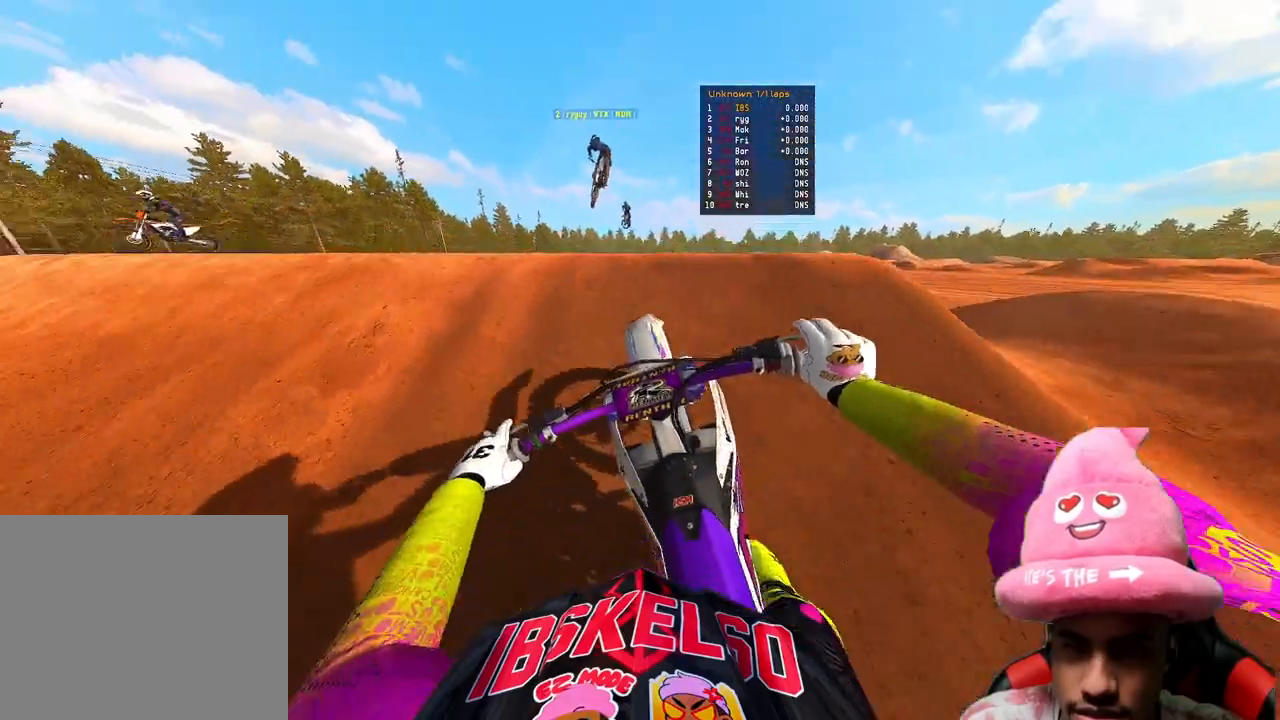
{"buttons": [], "left_stick": "up-right", "right_stick": "down-right", "events": [[50, "left_stick", "up-left"], [117, "R3", "up"], [117, "right_stick", "down-right"], [133, "R2", "up"], [317, "left_stick", "up-right"]]}
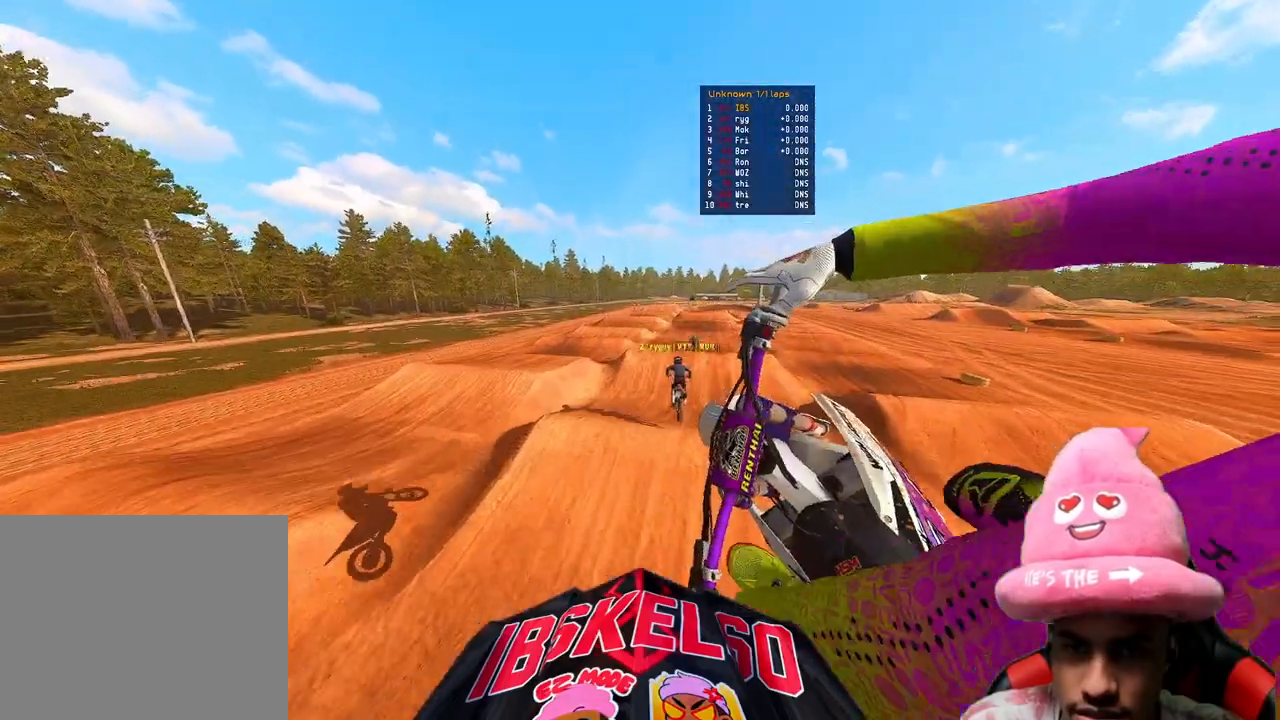
{"buttons": ["R2"], "left_stick": "up-right", "right_stick": "center", "events": [[150, "right_stick", "down"], [183, "R2", "down"], [300, "R3", "down"], [400, "R3", "up"], [400, "right_stick", "center"]]}
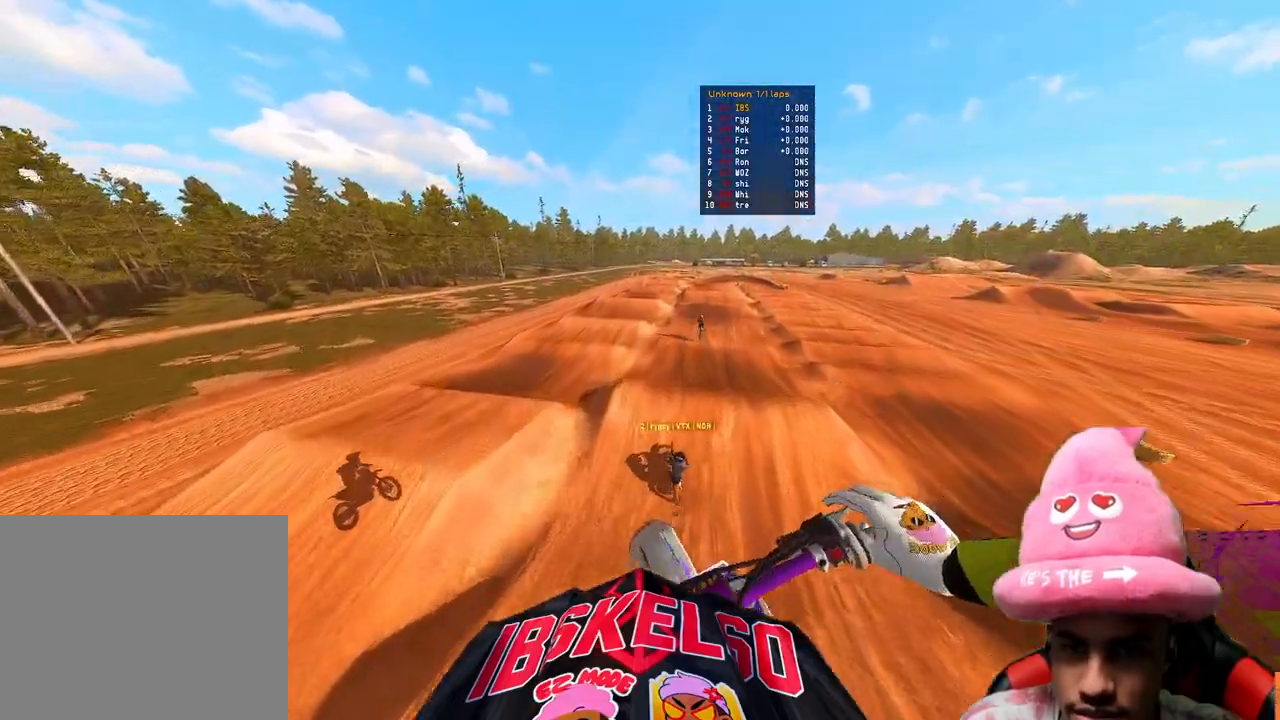
{"buttons": ["R2"], "left_stick": "up-right", "right_stick": "up", "events": [[217, "right_stick", "up"]]}
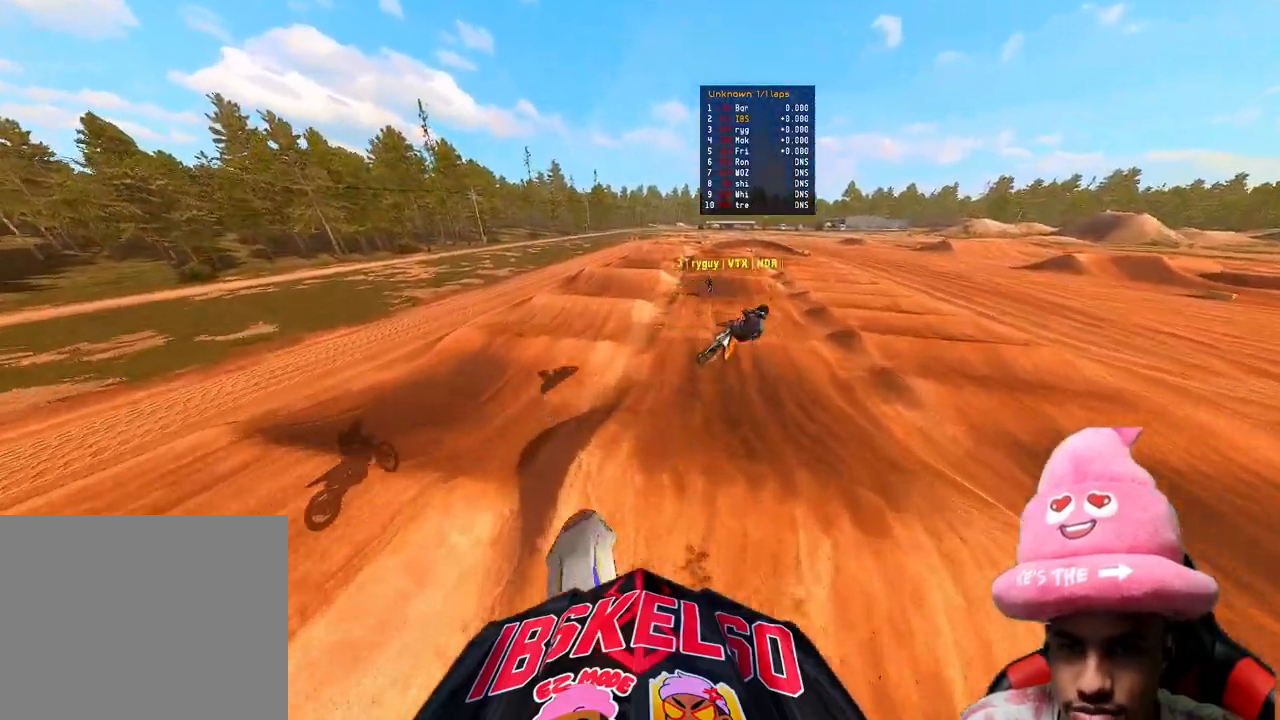
{"buttons": ["R2"], "left_stick": "up-right", "right_stick": "up", "events": []}
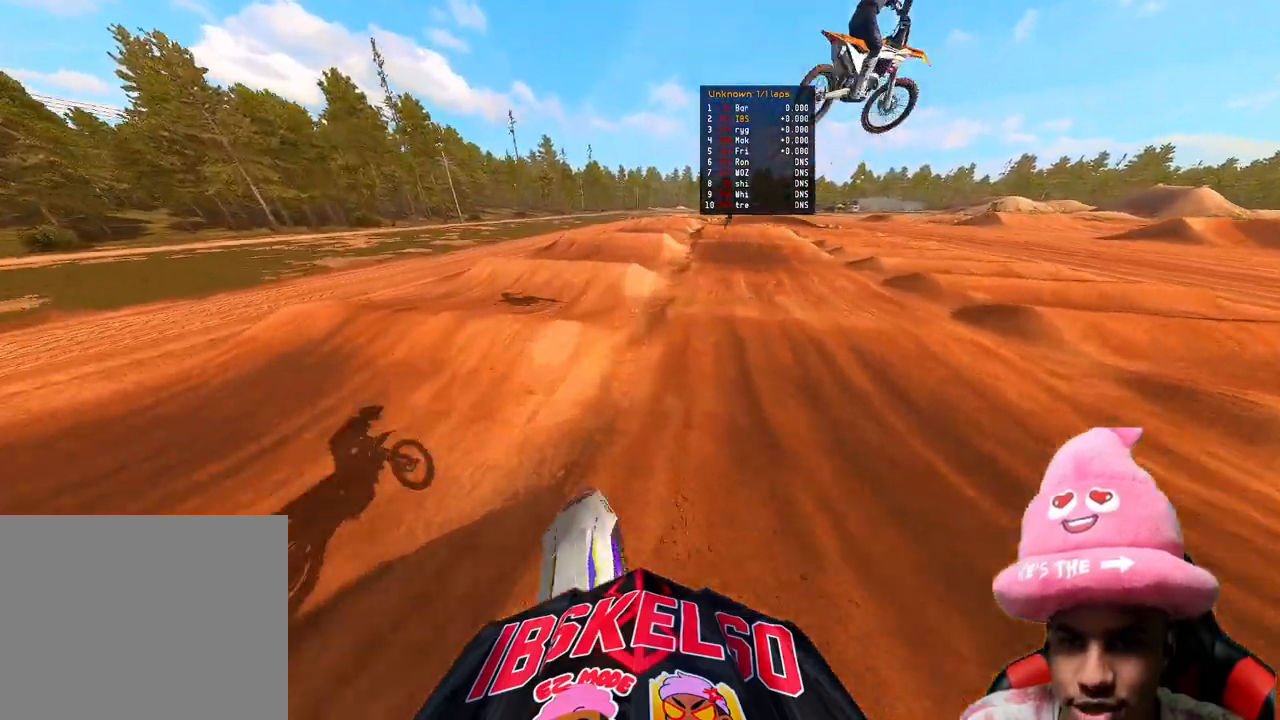
{"buttons": ["R2", "R3"], "left_stick": "up", "right_stick": "up", "events": [[67, "right_stick", "center"], [133, "right_stick", "down-left"], [183, "left_stick", "up"], [217, "right_stick", "center"], [267, "right_stick", "up"], [283, "R3", "down"], [367, "R3", "up"], [417, "R3", "down"]]}
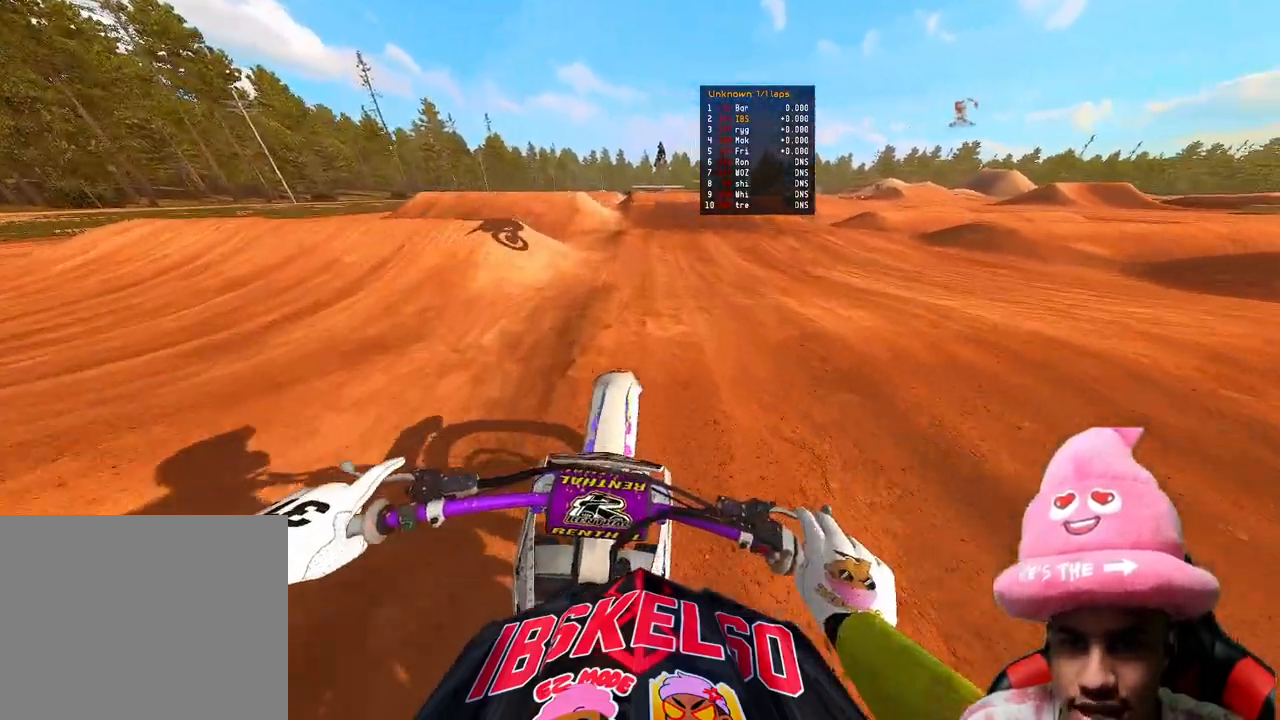
{"buttons": ["R2"], "left_stick": "up-left", "right_stick": "up-right", "events": [[33, "R3", "up"], [300, "left_stick", "up-left"], [317, "right_stick", "up-right"]]}
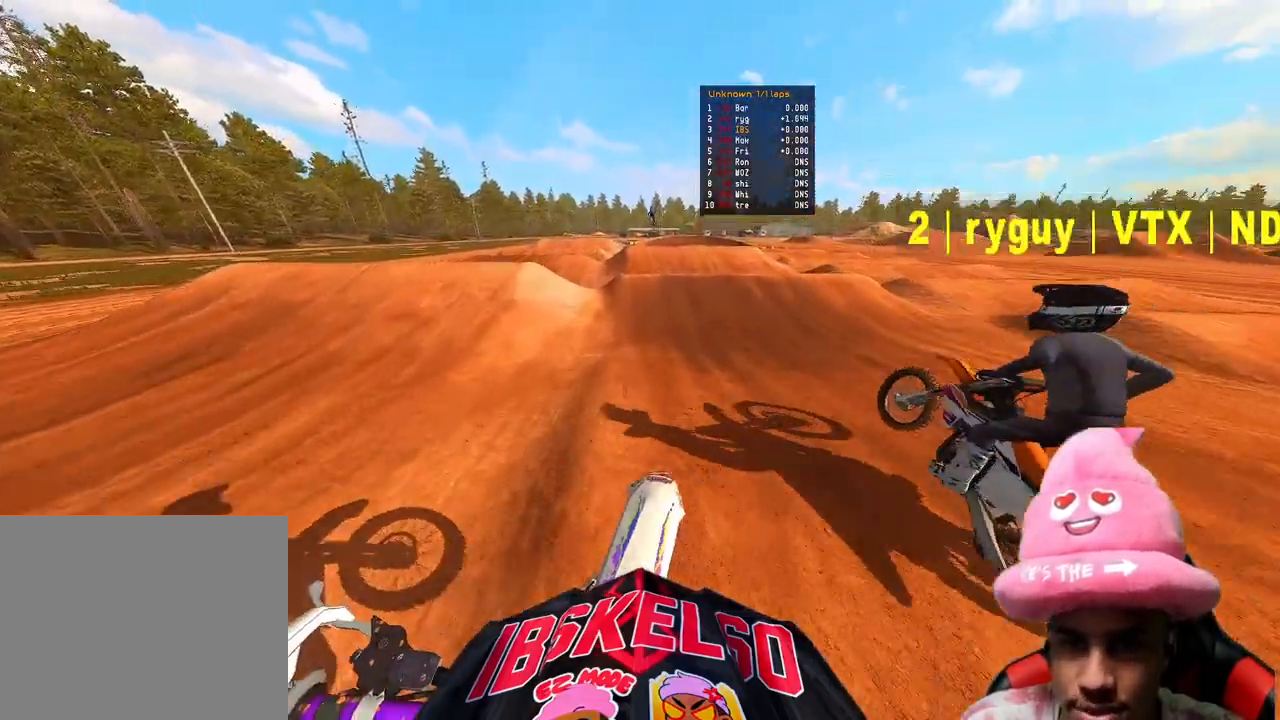
{"buttons": ["R2", "R3"], "left_stick": "up-right", "right_stick": "up", "events": [[67, "right_stick", "center"], [117, "left_stick", "up"], [267, "left_stick", "center"], [433, "right_stick", "up"], [483, "R3", "down"], [500, "left_stick", "up-right"]]}
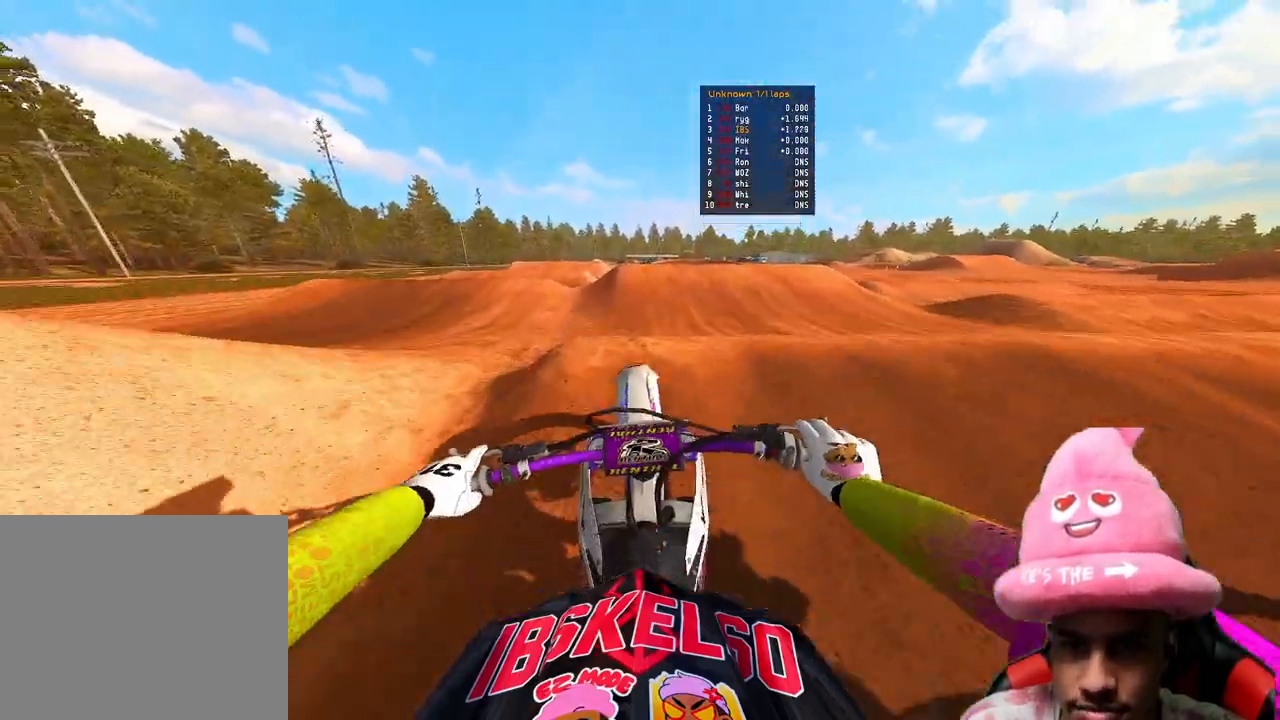
{"buttons": [], "left_stick": "up-left", "right_stick": "center", "events": [[83, "right_stick", "center"], [100, "R3", "up"], [133, "left_stick", "up-left"], [283, "R2", "up"]]}
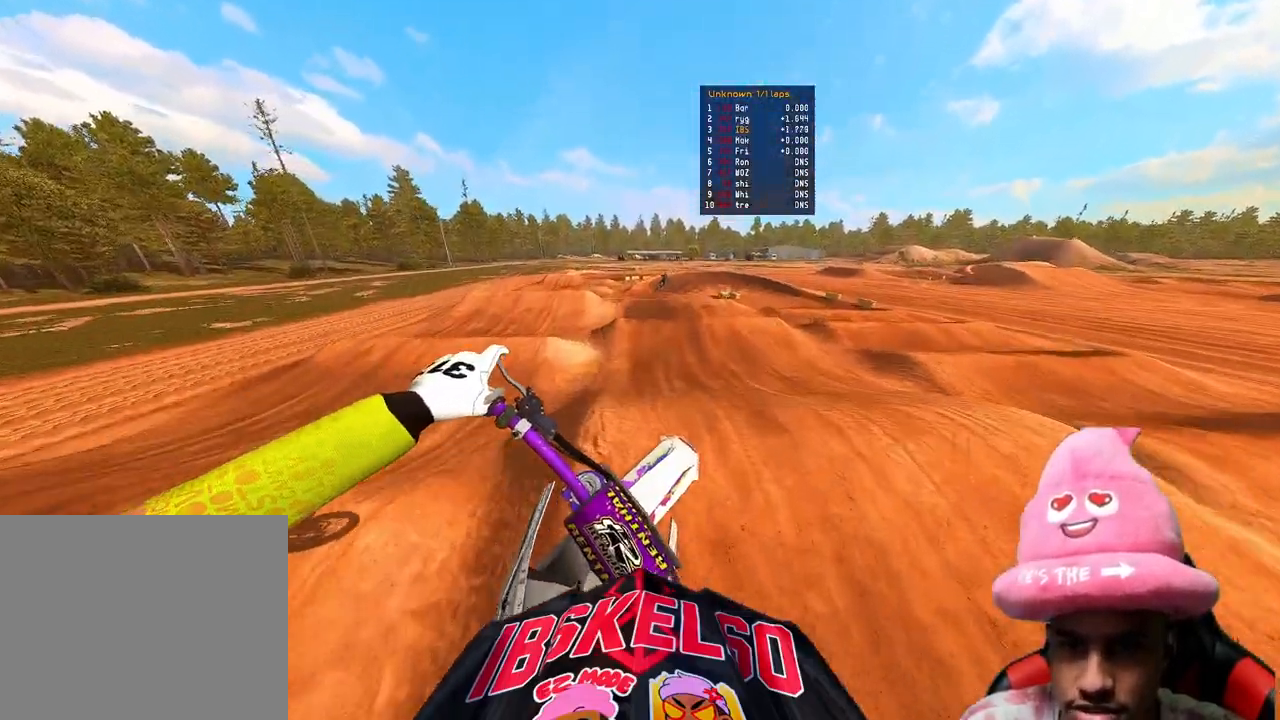
{"buttons": ["R2"], "left_stick": "up-right", "right_stick": "center", "events": [[117, "left_stick", "up"], [167, "R2", "down"], [233, "left_stick", "up-right"]]}
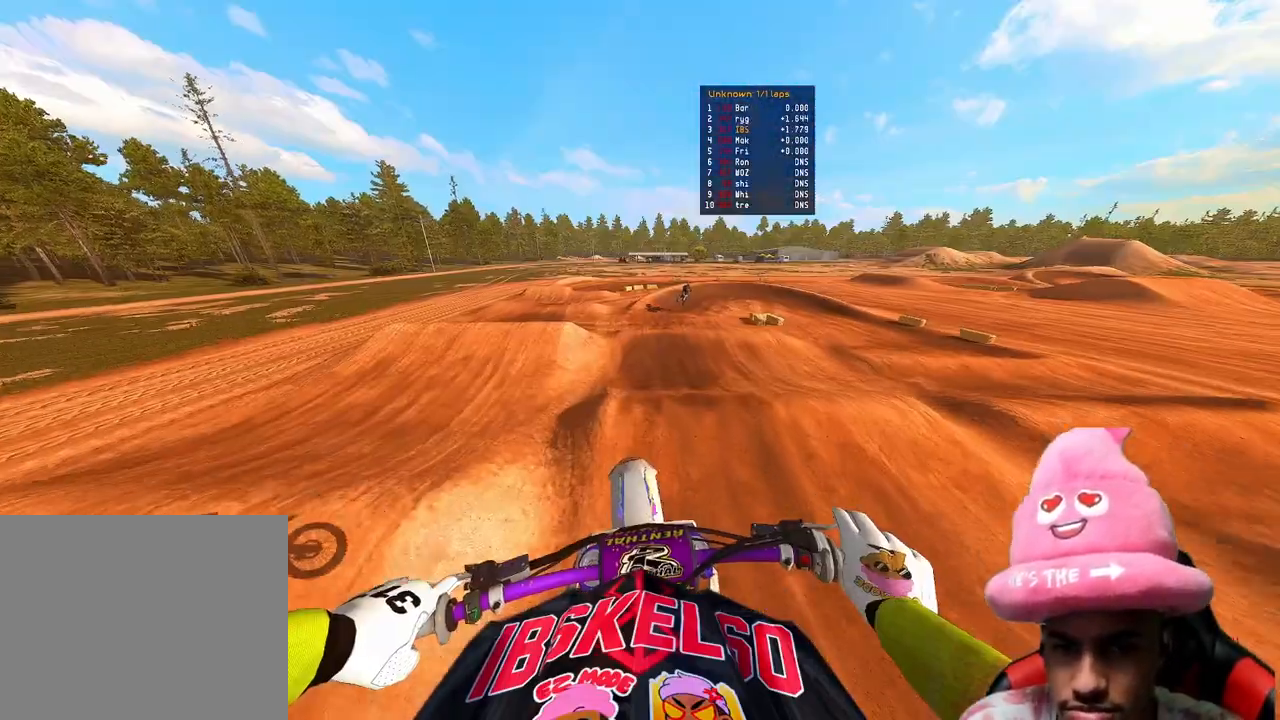
{"buttons": [], "left_stick": "up-right", "right_stick": "center", "events": [[100, "R2", "up"], [250, "R2", "down"], [250, "R3", "down"], [367, "R3", "up"], [417, "R2", "up"]]}
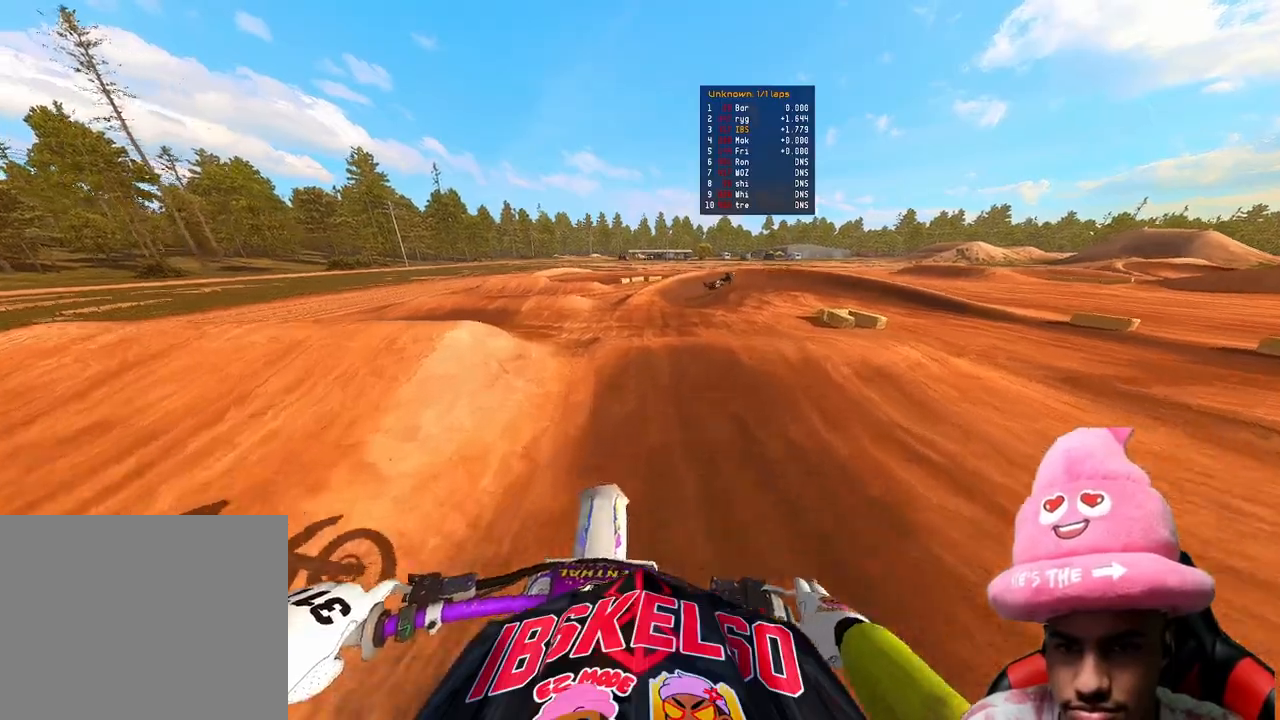
{"buttons": [], "left_stick": "up-right", "right_stick": "up", "events": [[233, "R3", "down"], [250, "L2", "down"], [300, "L2", "up"], [300, "R3", "up"], [383, "R3", "down"], [400, "L2", "down"], [400, "right_stick", "up"], [467, "L2", "up"], [467, "R3", "up"]]}
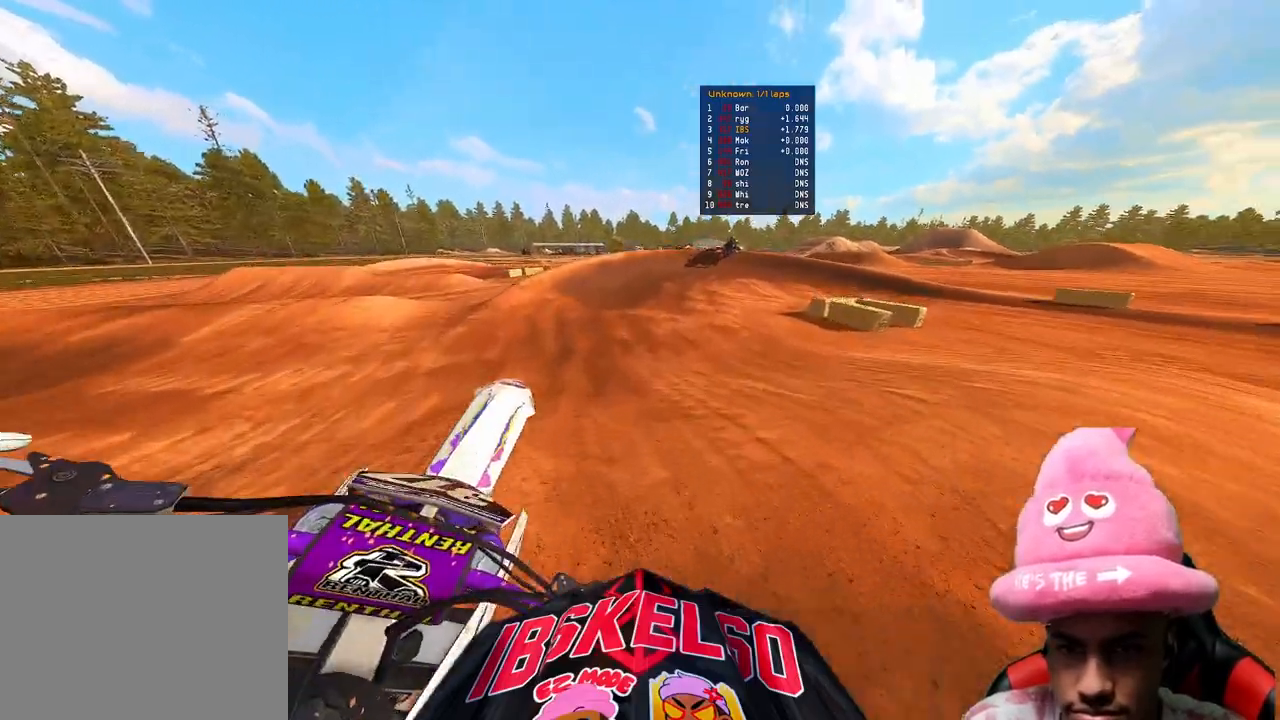
{"buttons": ["R2"], "left_stick": "up", "right_stick": "center", "events": [[17, "R2", "down"], [133, "left_stick", "up"], [250, "right_stick", "center"]]}
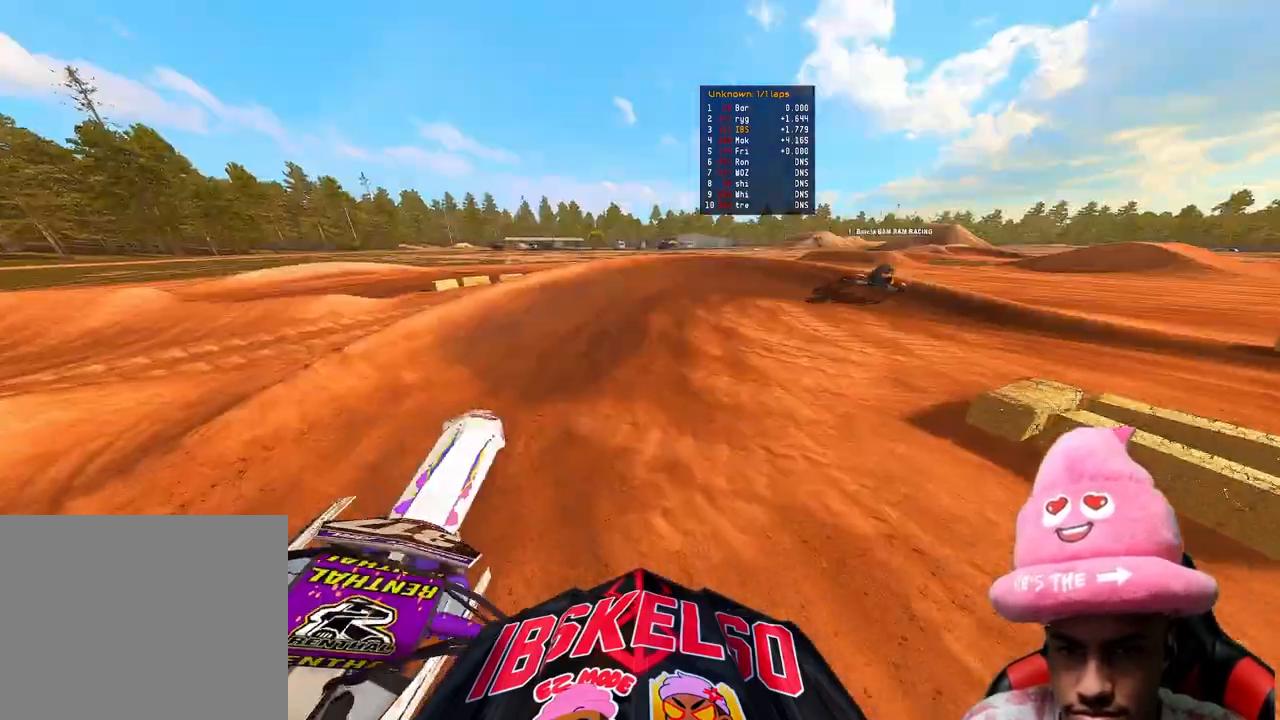
{"buttons": ["R2"], "left_stick": "up-right", "right_stick": "center", "events": [[383, "right_stick", "up"], [417, "R3", "down"], [450, "left_stick", "up-right"], [483, "right_stick", "center"], [500, "R3", "up"]]}
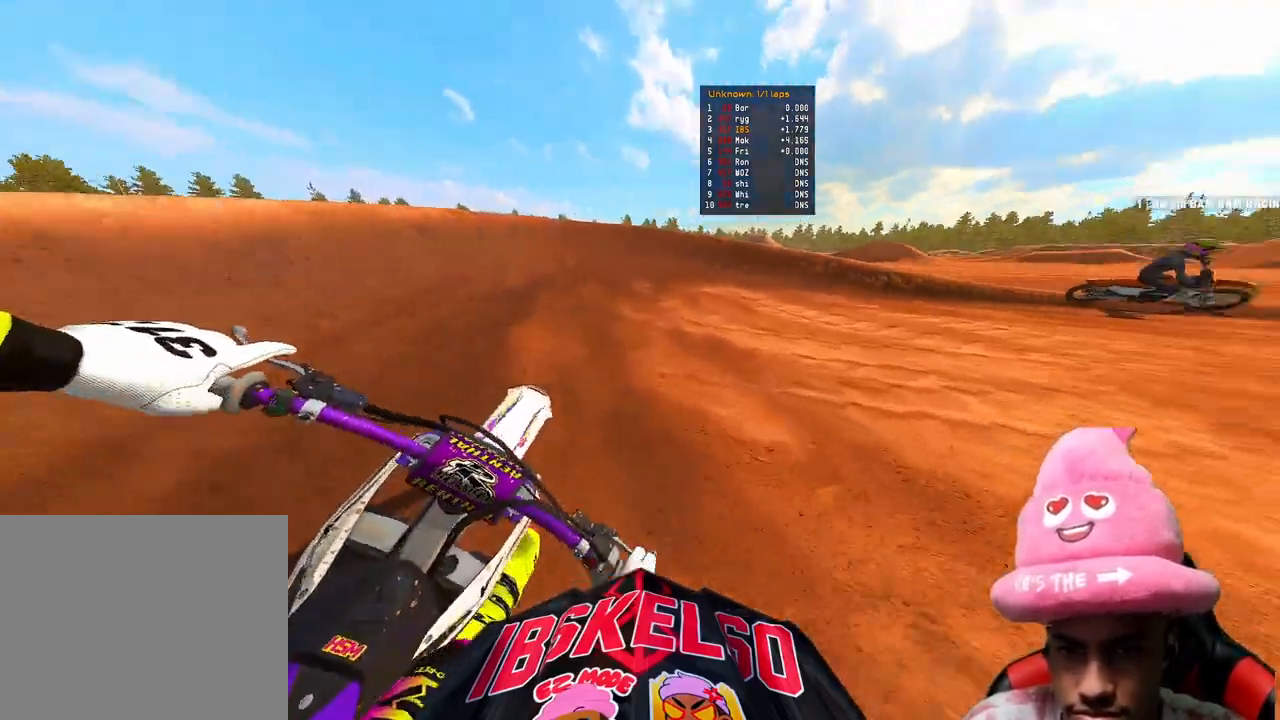
{"buttons": [], "left_stick": "up-right", "right_stick": "down-left", "events": [[83, "R2", "up"], [183, "L2", "down"], [183, "right_stick", "down-left"], [350, "L2", "up"]]}
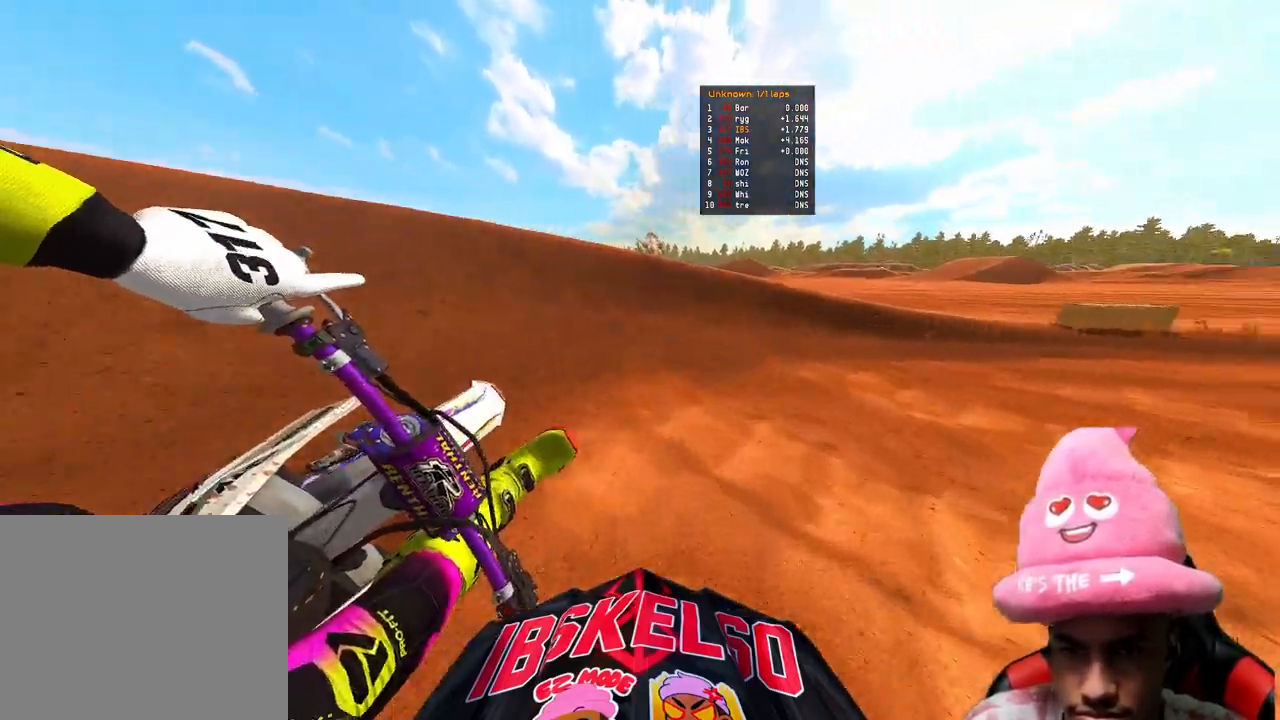
{"buttons": ["R2"], "left_stick": "up-right", "right_stick": "left", "events": [[117, "R2", "down"], [283, "right_stick", "left"]]}
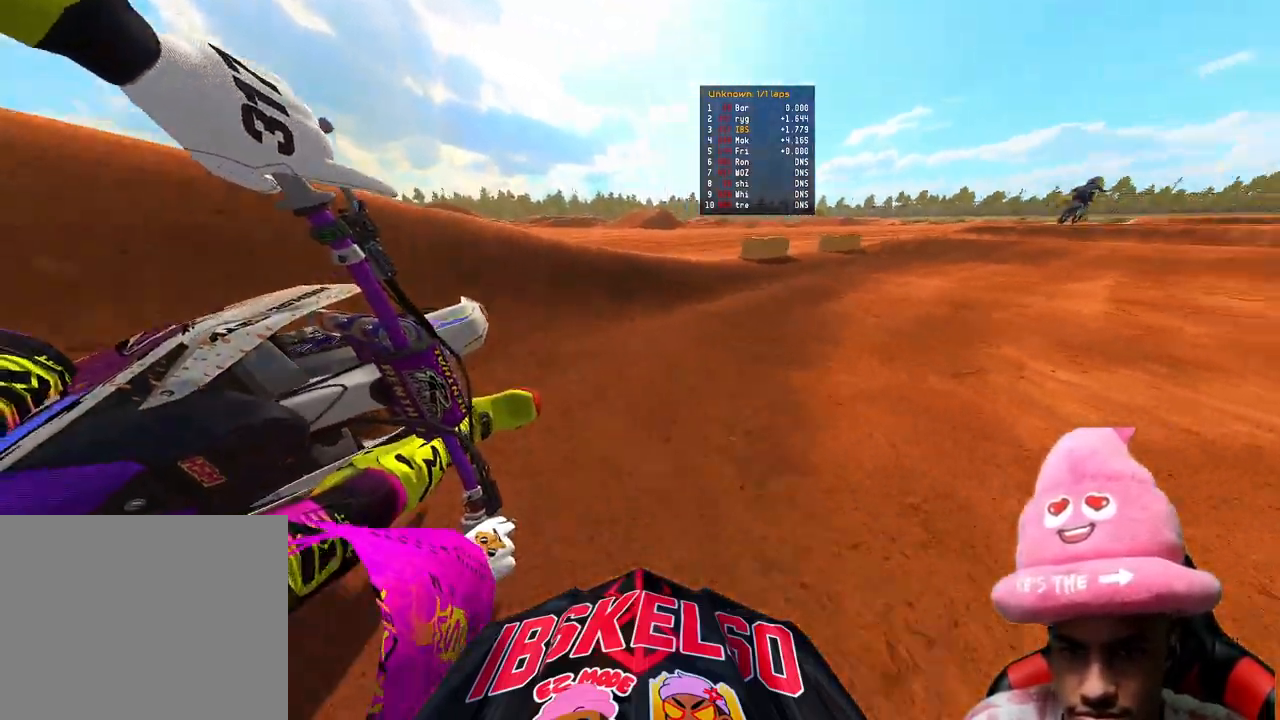
{"buttons": ["R2"], "left_stick": "up", "right_stick": "left", "events": [[183, "R3", "down"], [283, "R3", "up"], [500, "left_stick", "up"]]}
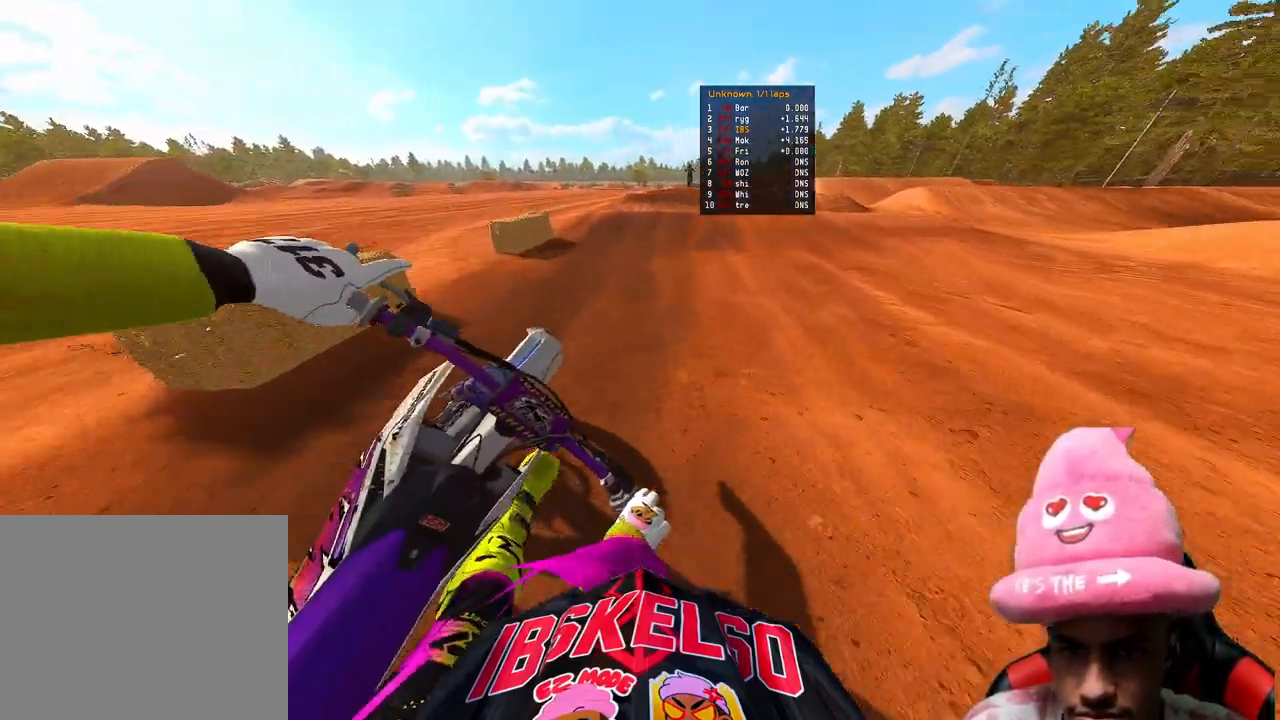
{"buttons": ["R2"], "left_stick": "center", "right_stick": "down", "events": [[150, "right_stick", "down-left"], [217, "R3", "down"], [300, "R3", "up"], [333, "right_stick", "down"], [383, "R3", "down"], [467, "left_stick", "center"], [483, "R3", "up"]]}
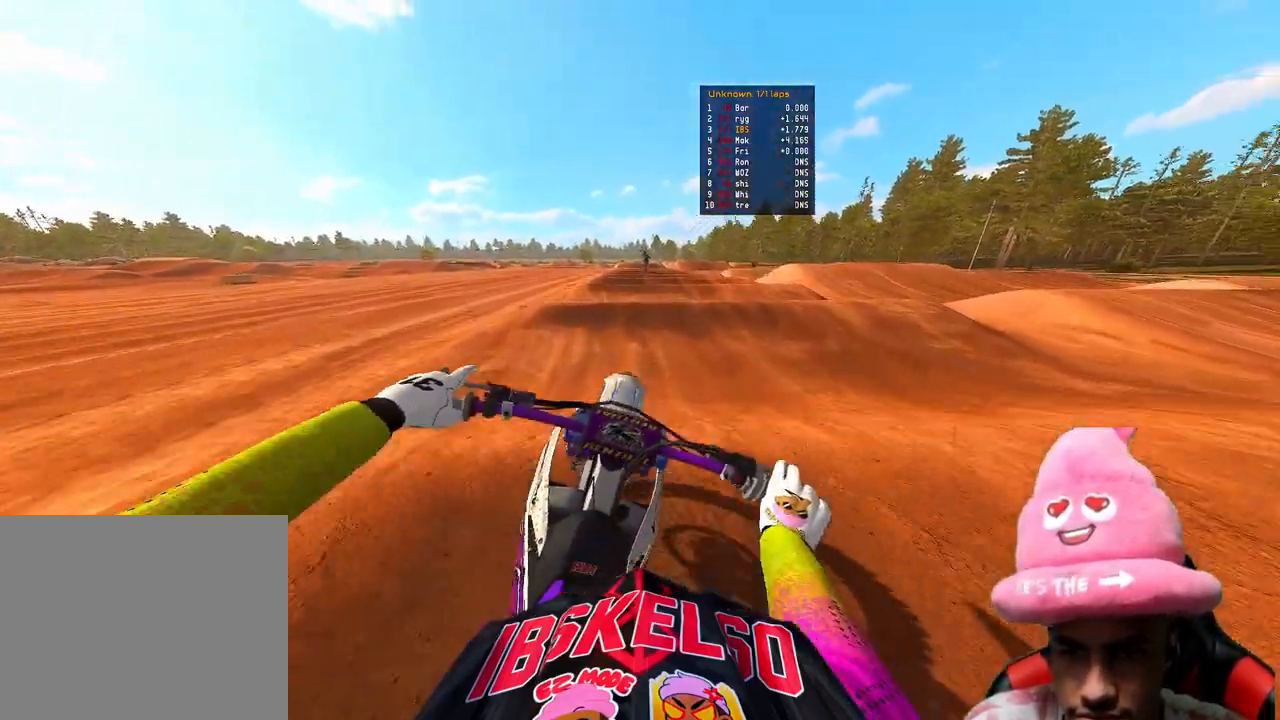
{"buttons": ["R2"], "left_stick": "center", "right_stick": "down", "events": []}